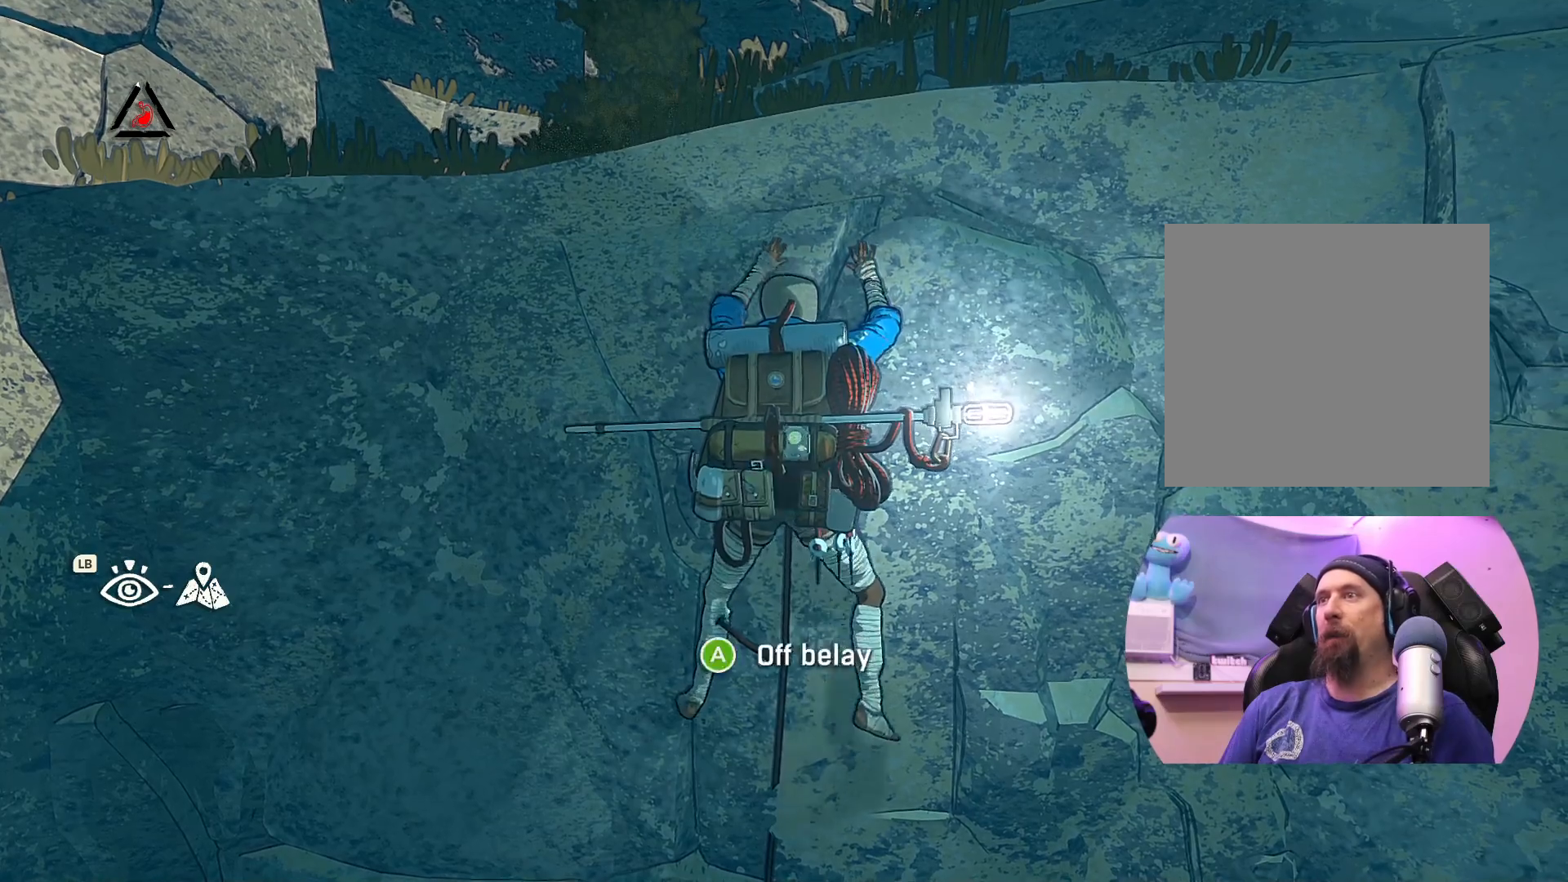
Gameplay with a controller (Xbox layout); each line is a JSON object with the inputs held at the frame after it. "events" lists button and stick changes between this image and that frame as [ms after this image, input, new state], when the widget could be followed in between.
{"buttons": [], "left_stick": "up-left", "right_stick": "center", "events": [[17, "left_stick", "up"], [250, "left_stick", "up-left"]]}
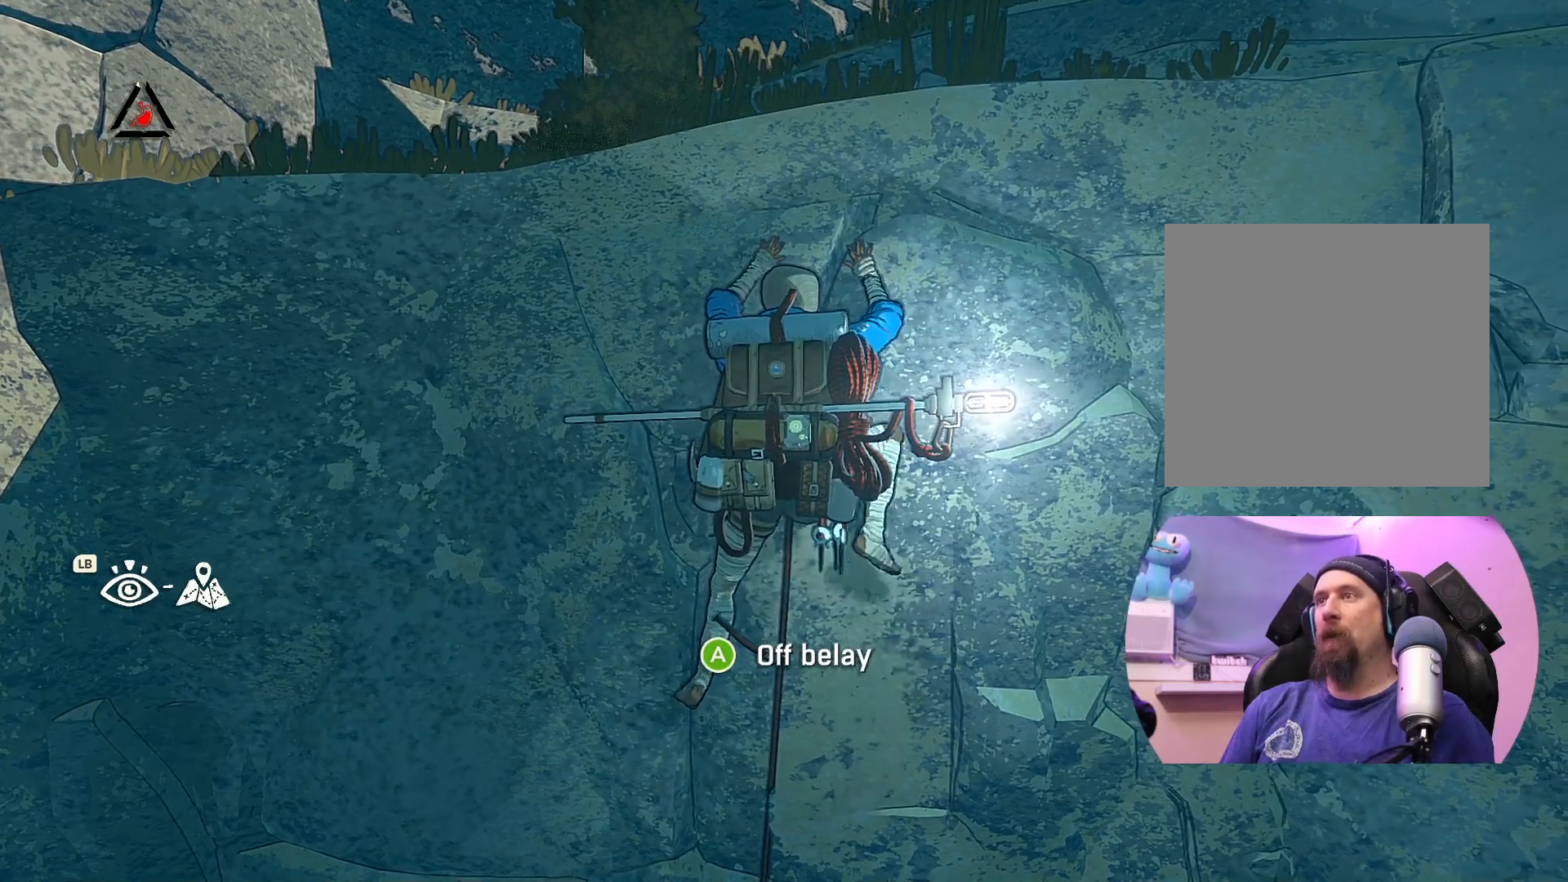
{"buttons": [], "left_stick": "center", "right_stick": "center", "events": [[100, "left_stick", "up"], [233, "left_stick", "up-left"], [400, "left_stick", "center"]]}
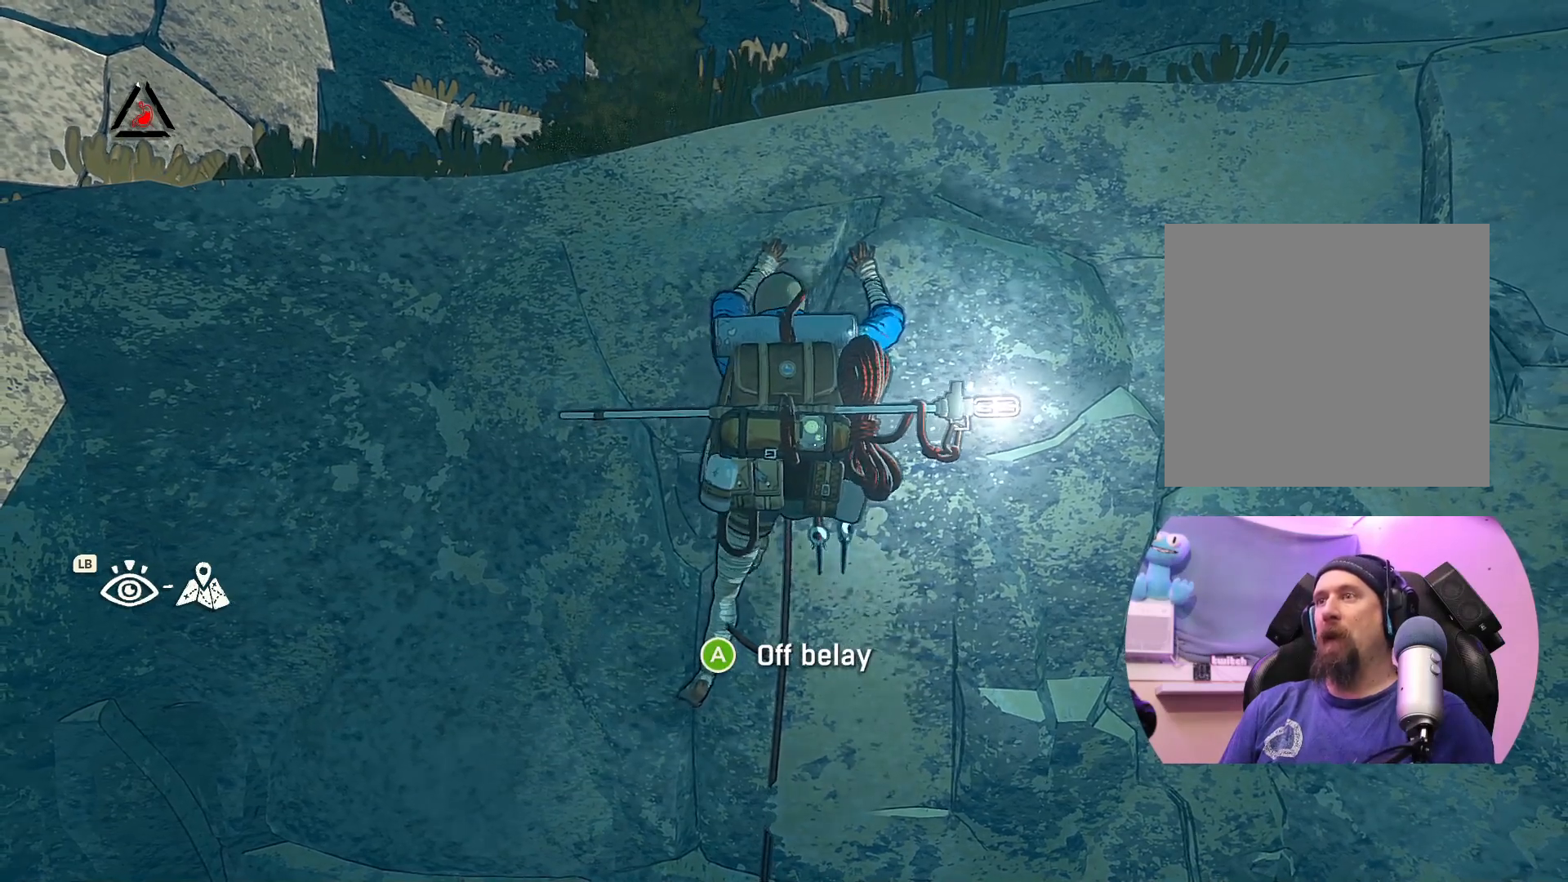
{"buttons": ["X"], "left_stick": "left", "right_stick": "center", "events": [[200, "left_stick", "right"], [317, "left_stick", "center"], [433, "X", "down"], [500, "left_stick", "left"]]}
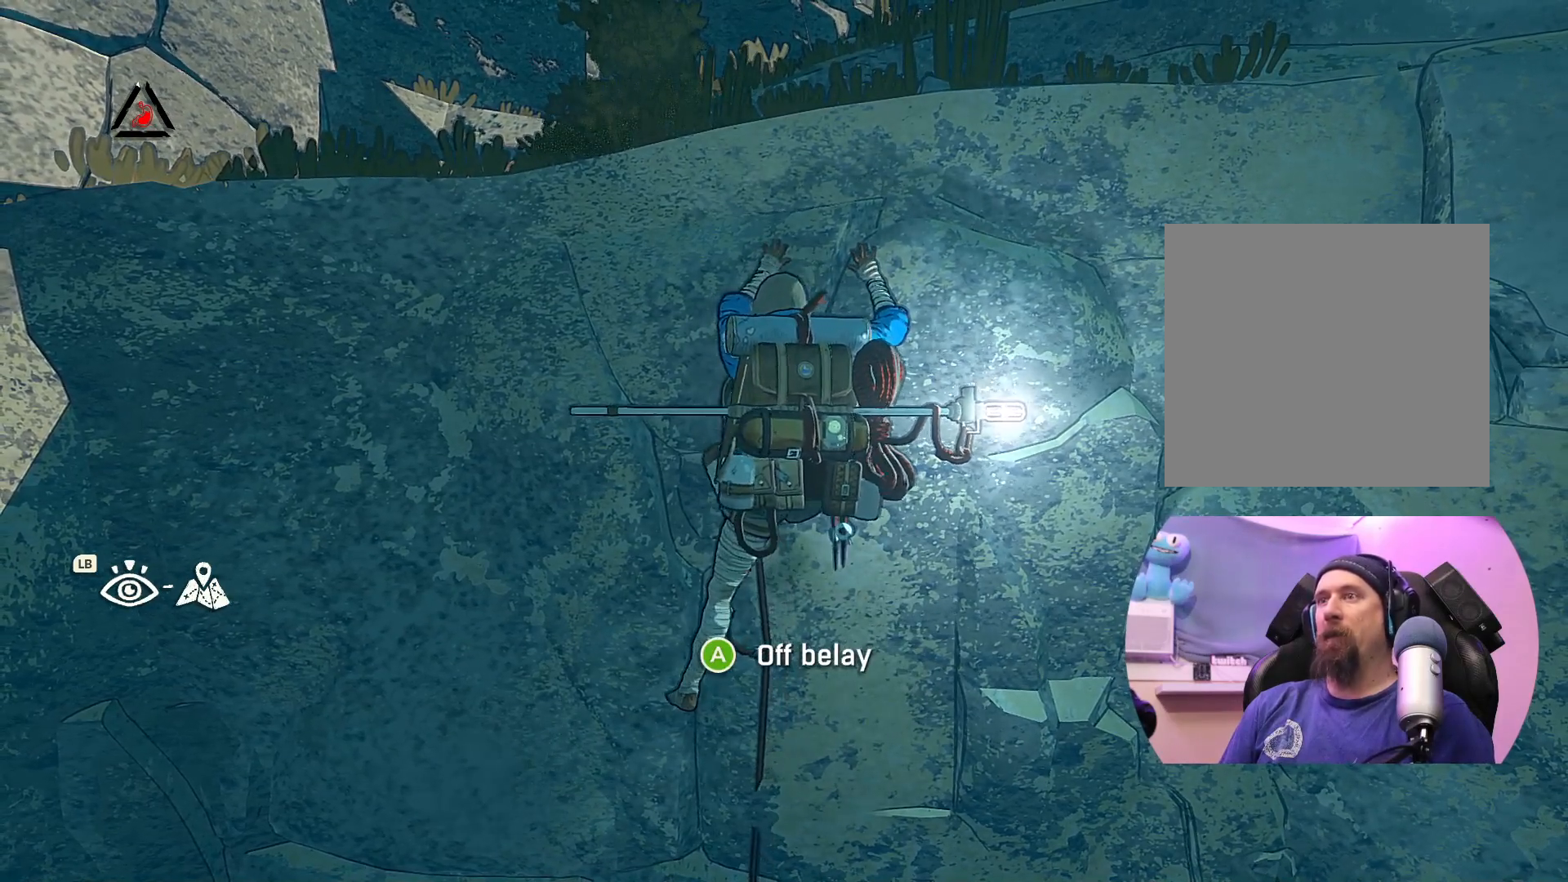
{"buttons": [], "left_stick": "center", "right_stick": "center", "events": [[183, "left_stick", "center"], [233, "X", "up"]]}
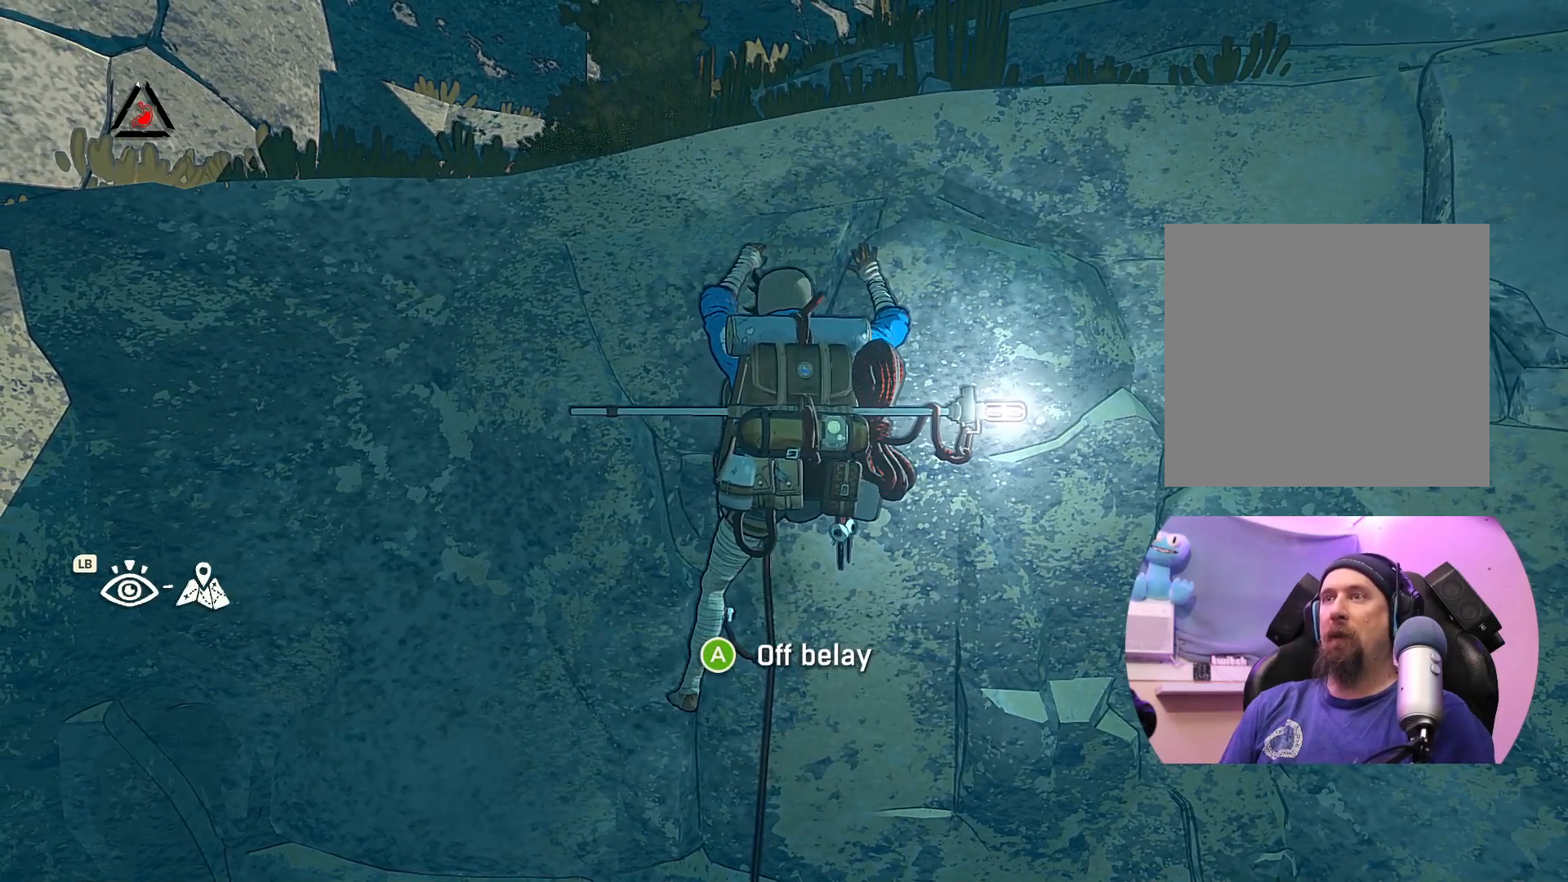
{"buttons": ["R1"], "left_stick": "up-left", "right_stick": "center", "events": [[17, "left_stick", "up"], [100, "R1", "down"], [150, "left_stick", "up-left"]]}
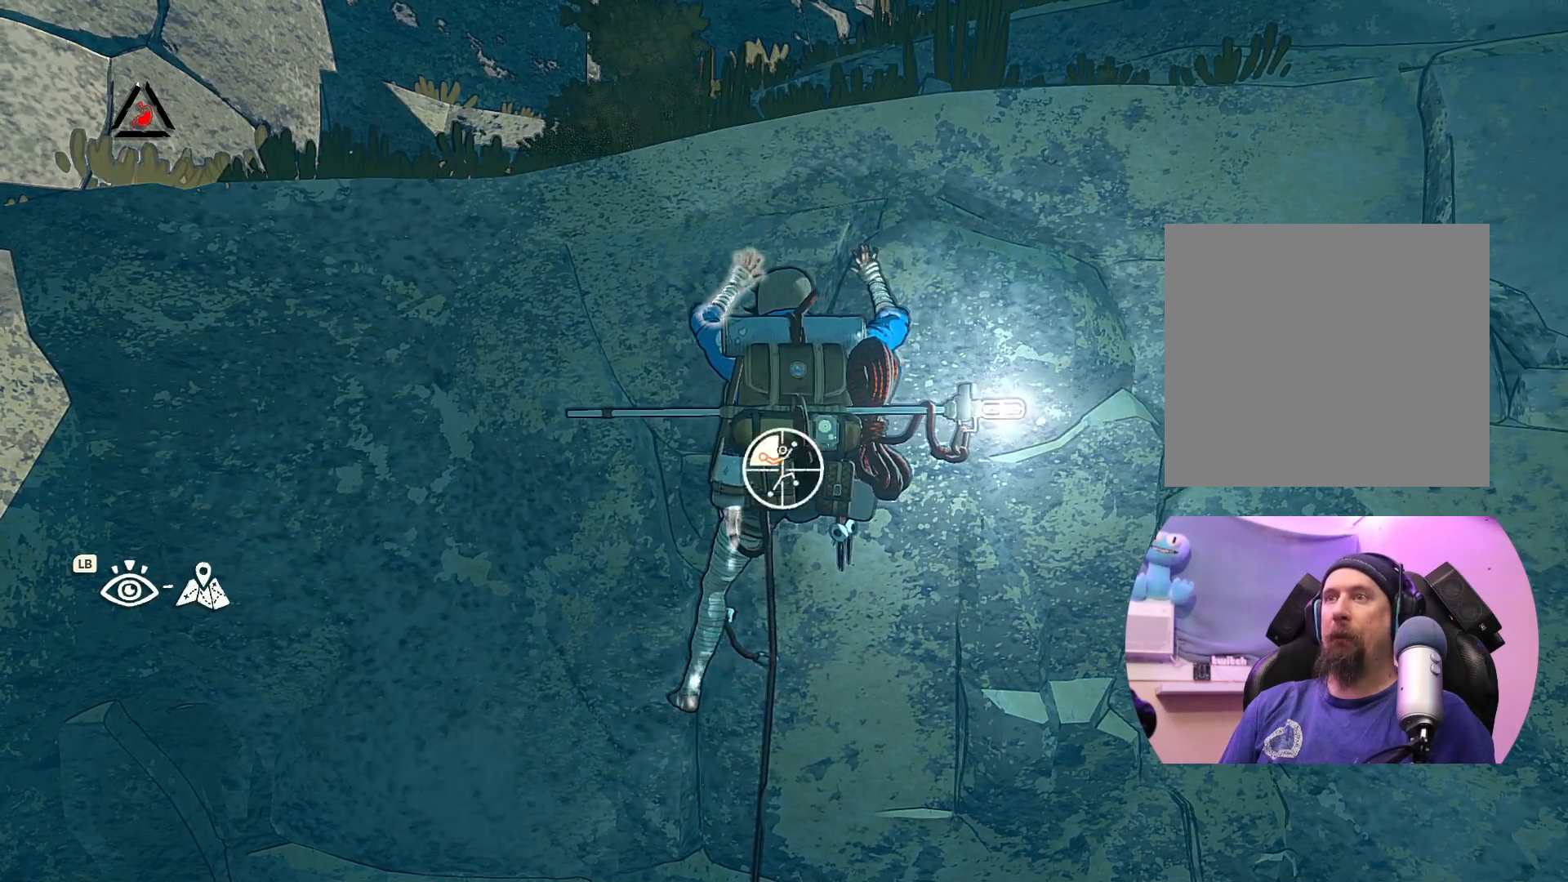
{"buttons": ["R1"], "left_stick": "down-left", "right_stick": "center", "events": [[217, "left_stick", "left"], [367, "left_stick", "down-left"]]}
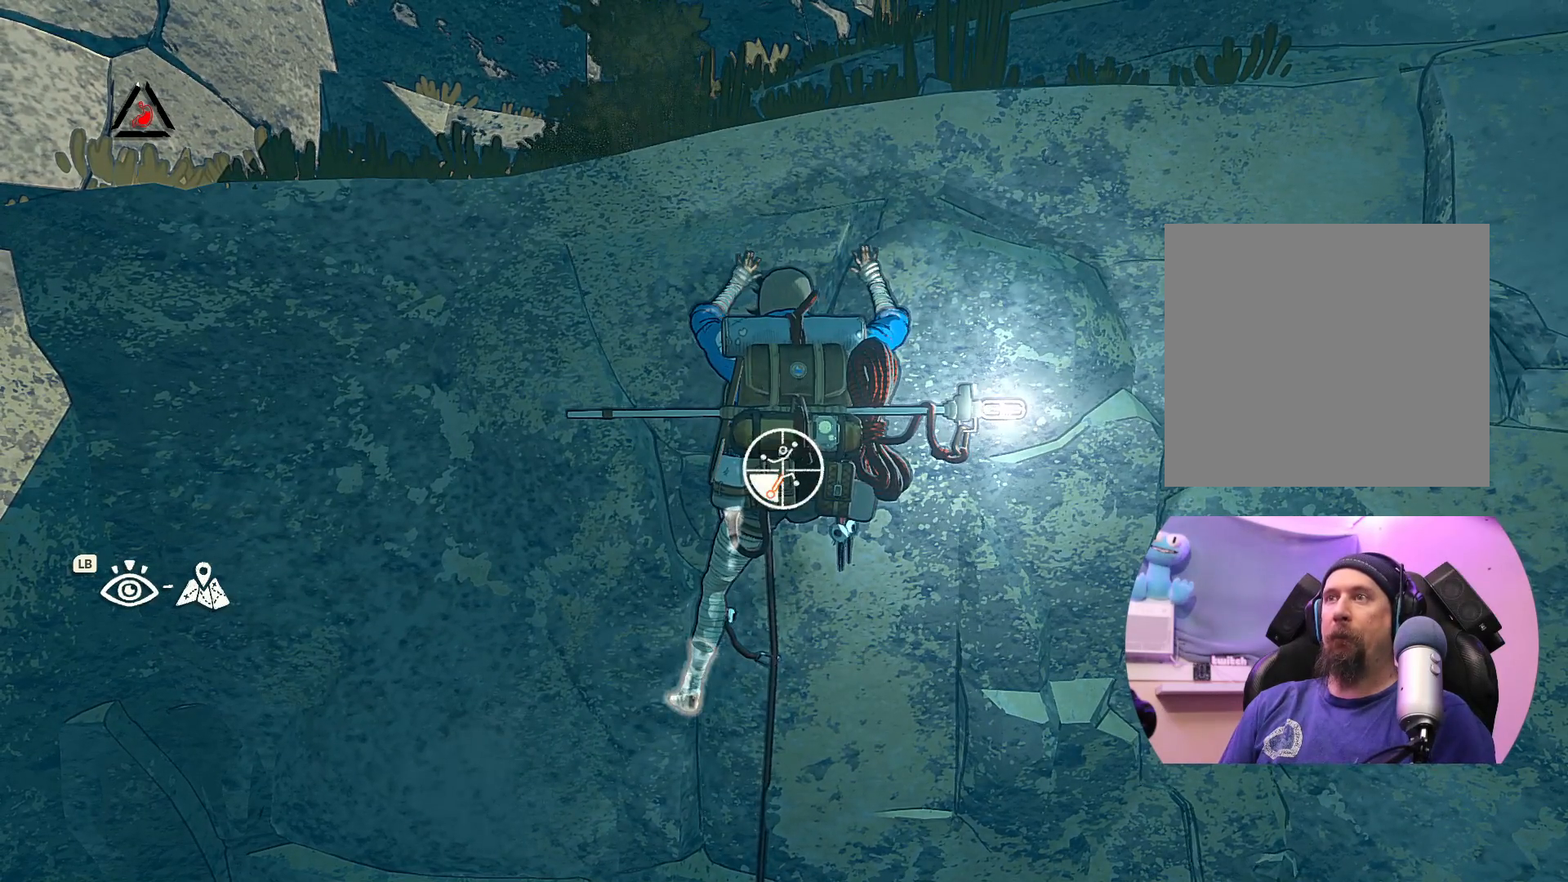
{"buttons": [], "left_stick": "up", "right_stick": "center", "events": [[150, "R1", "up"], [300, "left_stick", "up-left"], [467, "left_stick", "up"]]}
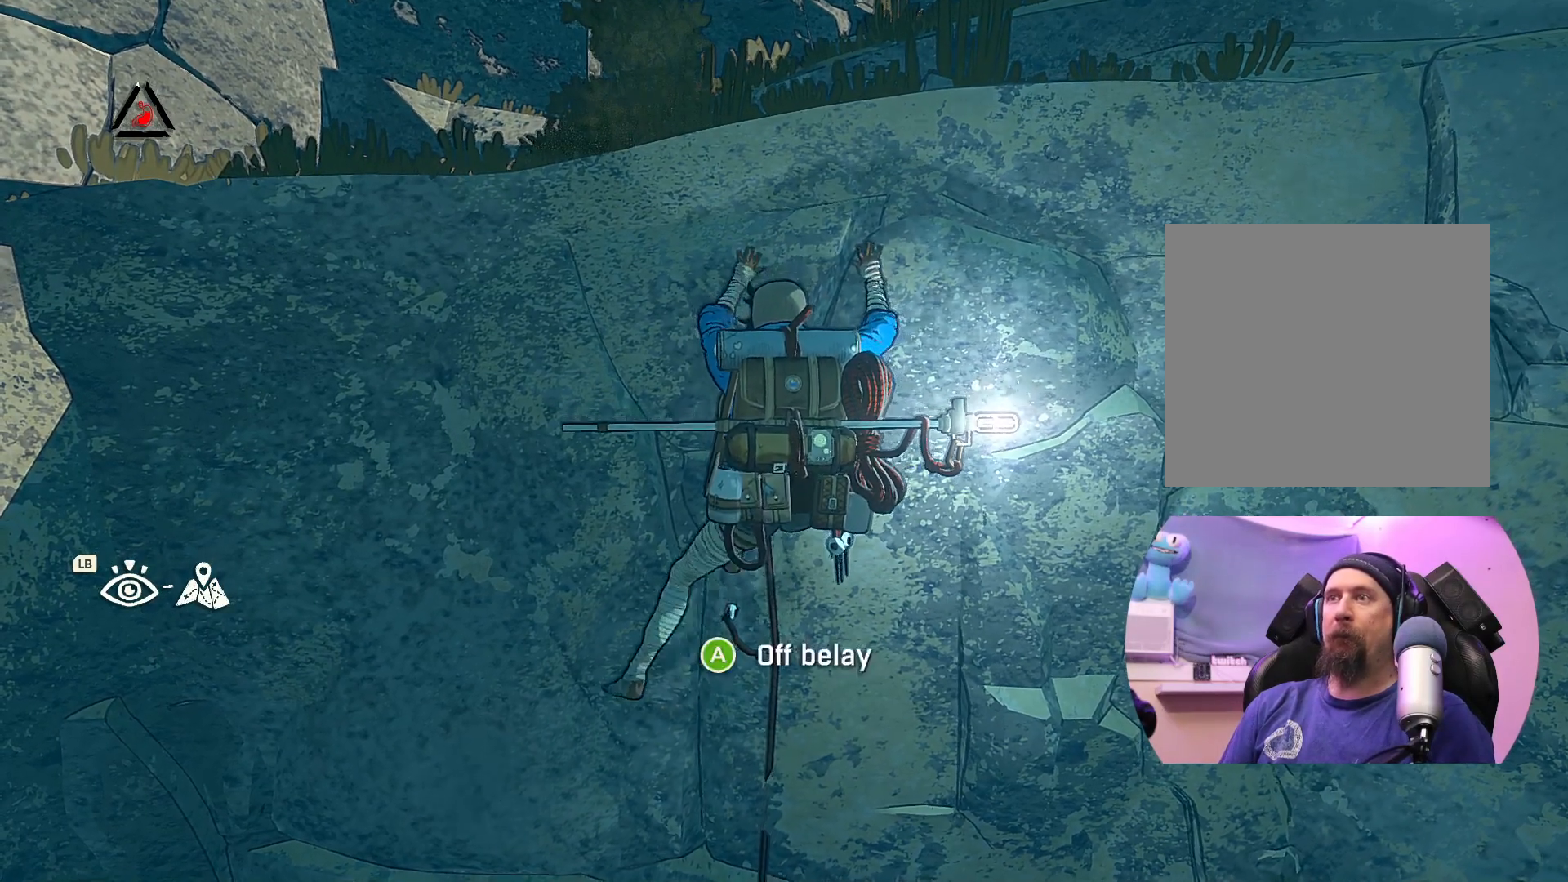
{"buttons": [], "left_stick": "center", "right_stick": "center", "events": [[150, "left_stick", "up-right"], [450, "left_stick", "center"]]}
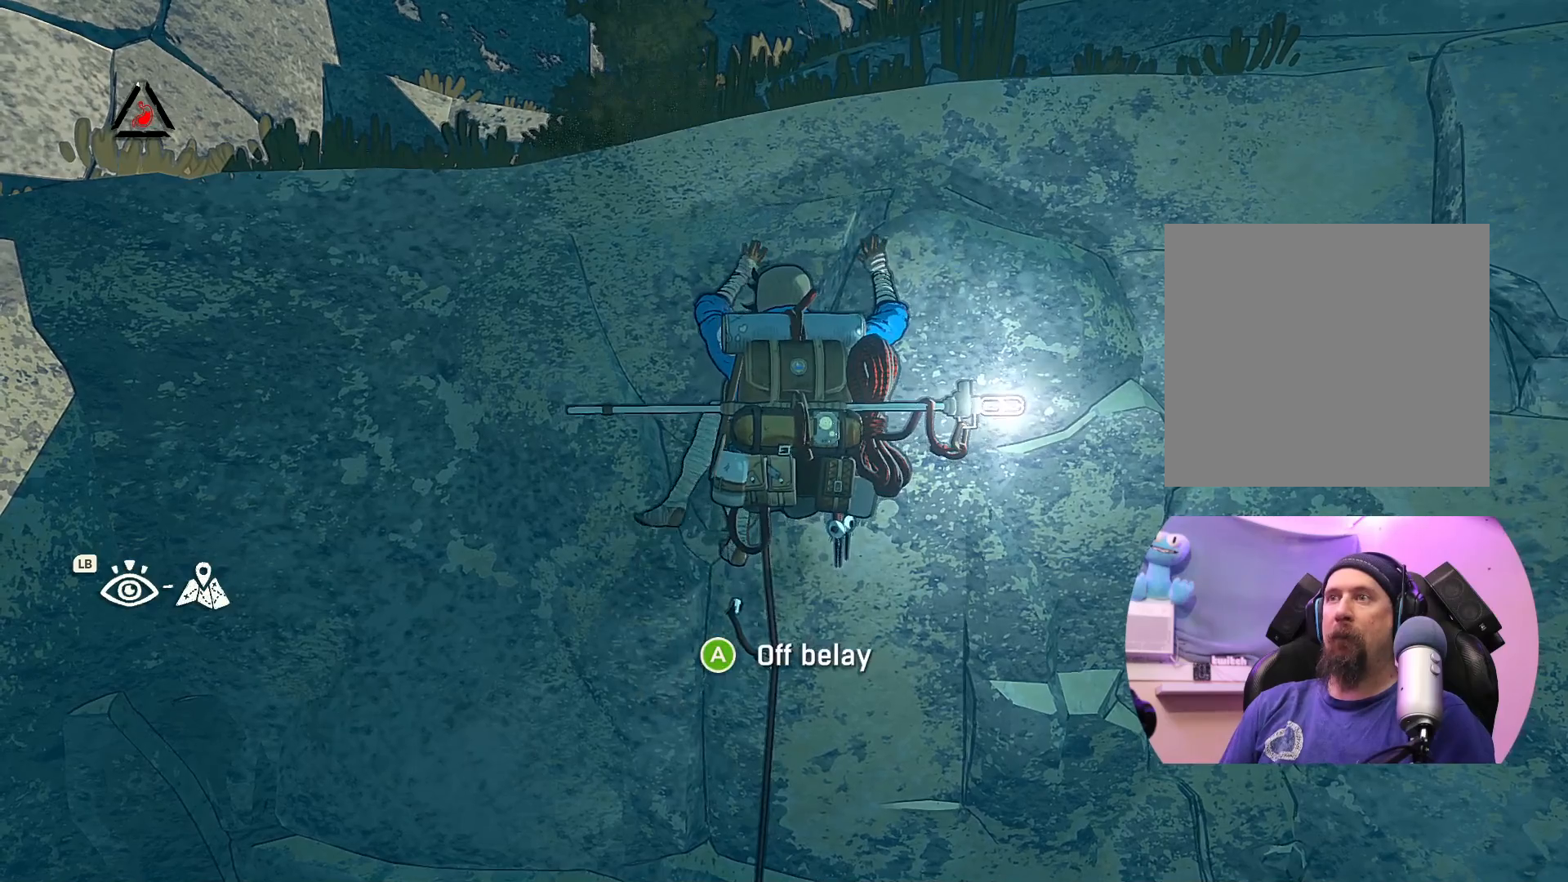
{"buttons": [], "left_stick": "up", "right_stick": "center", "events": [[150, "left_stick", "down-right"], [283, "left_stick", "center"], [467, "left_stick", "up"]]}
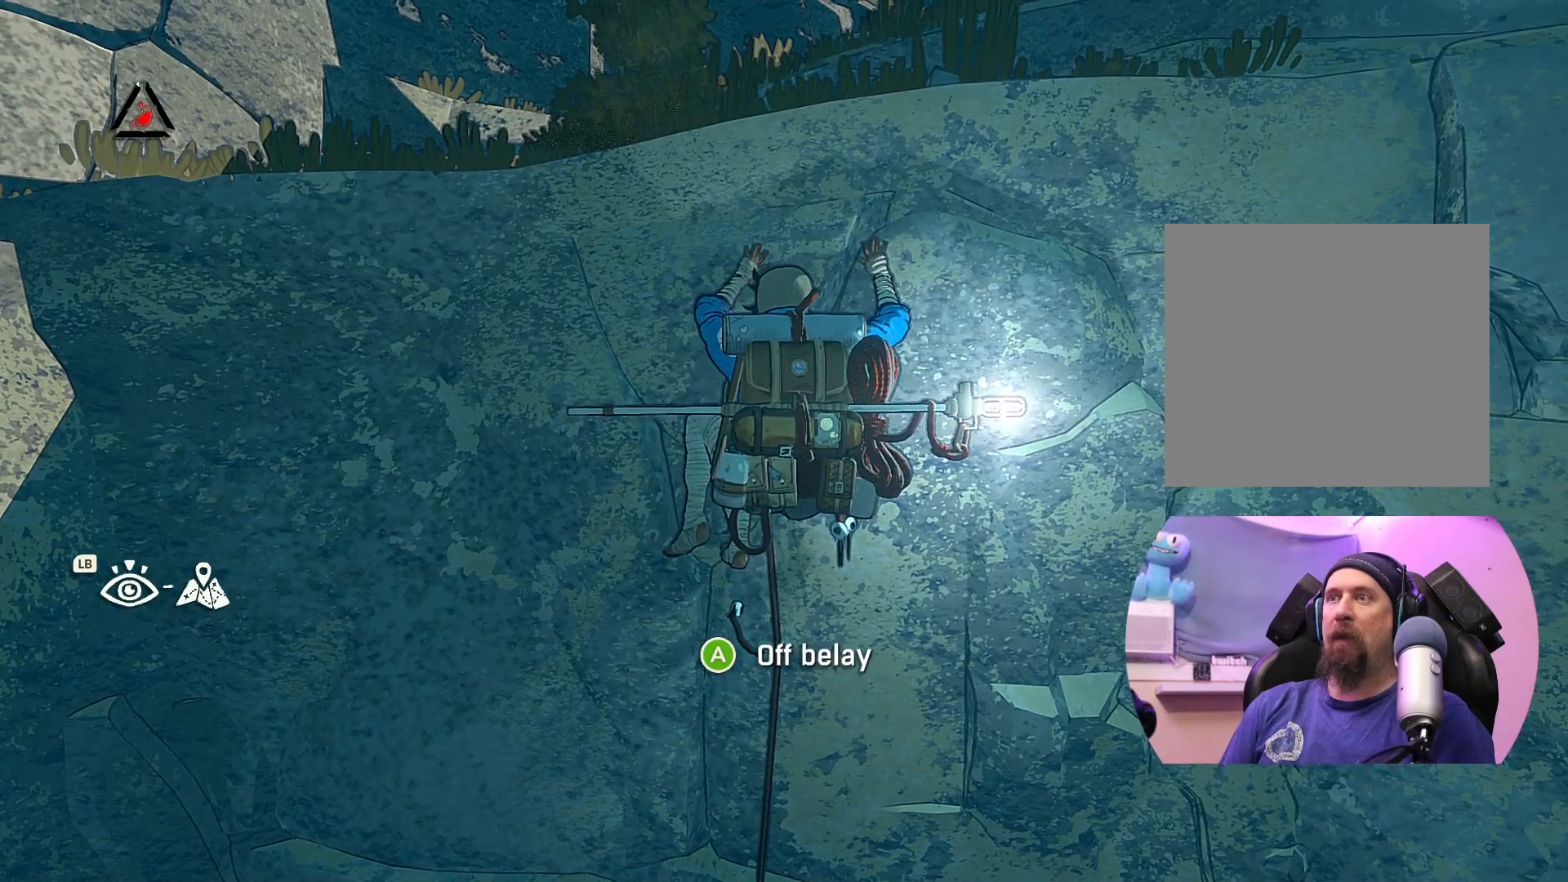
{"buttons": [], "left_stick": "center", "right_stick": "center", "events": [[233, "left_stick", "center"]]}
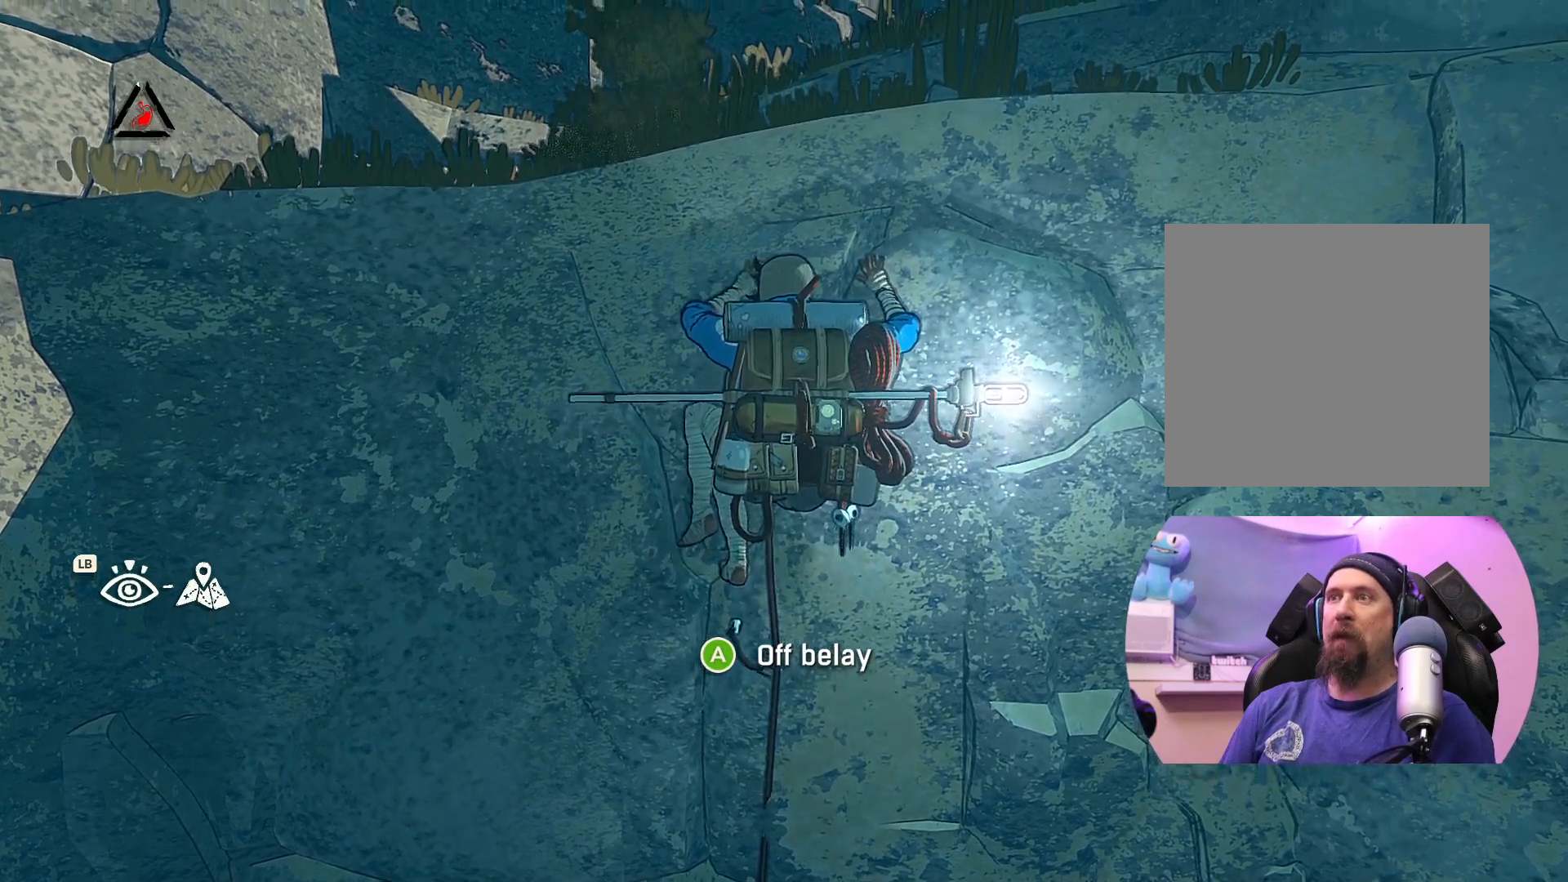
{"buttons": ["X"], "left_stick": "center", "right_stick": "center", "events": [[167, "X", "down"]]}
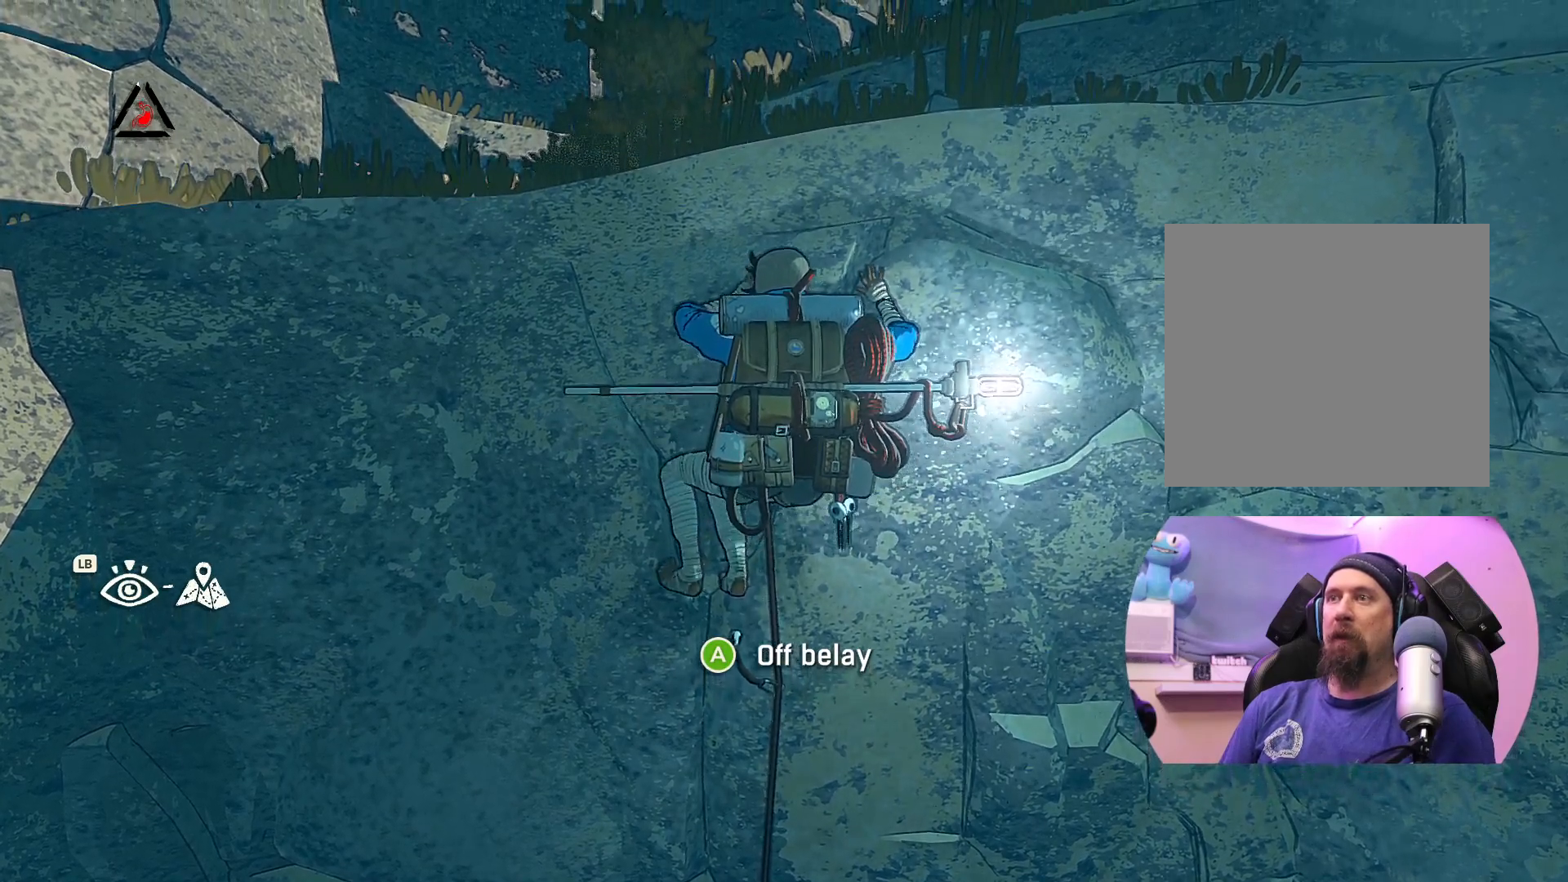
{"buttons": [], "left_stick": "center", "right_stick": "center", "events": [[67, "X", "up"], [433, "R1", "down"], [450, "R1", "up"]]}
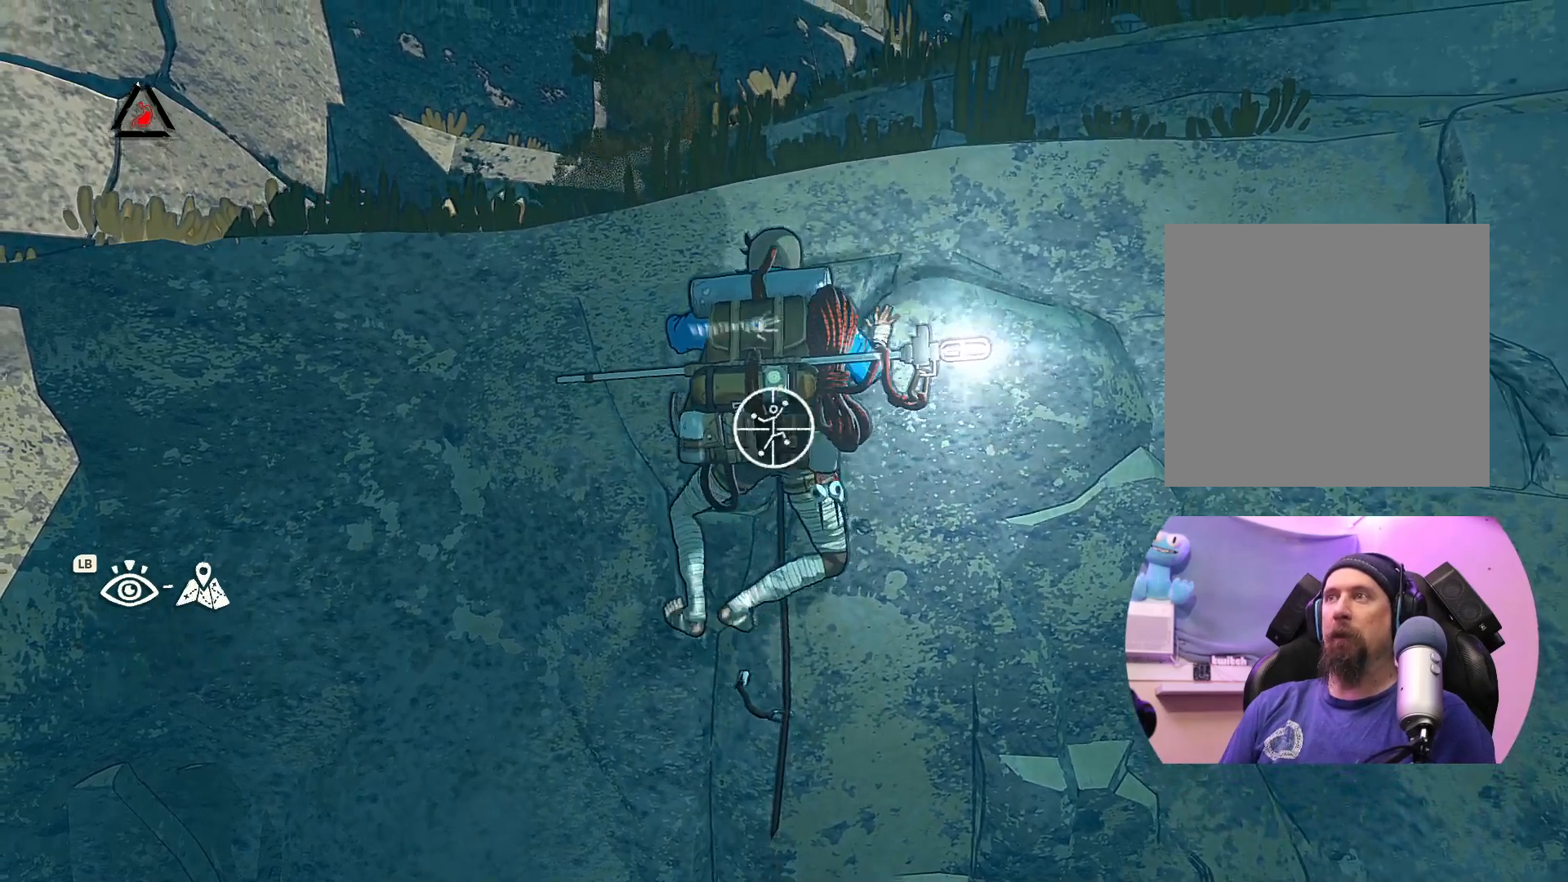
{"buttons": [], "left_stick": "center", "right_stick": "center", "events": [[183, "left_stick", "up"], [400, "left_stick", "center"]]}
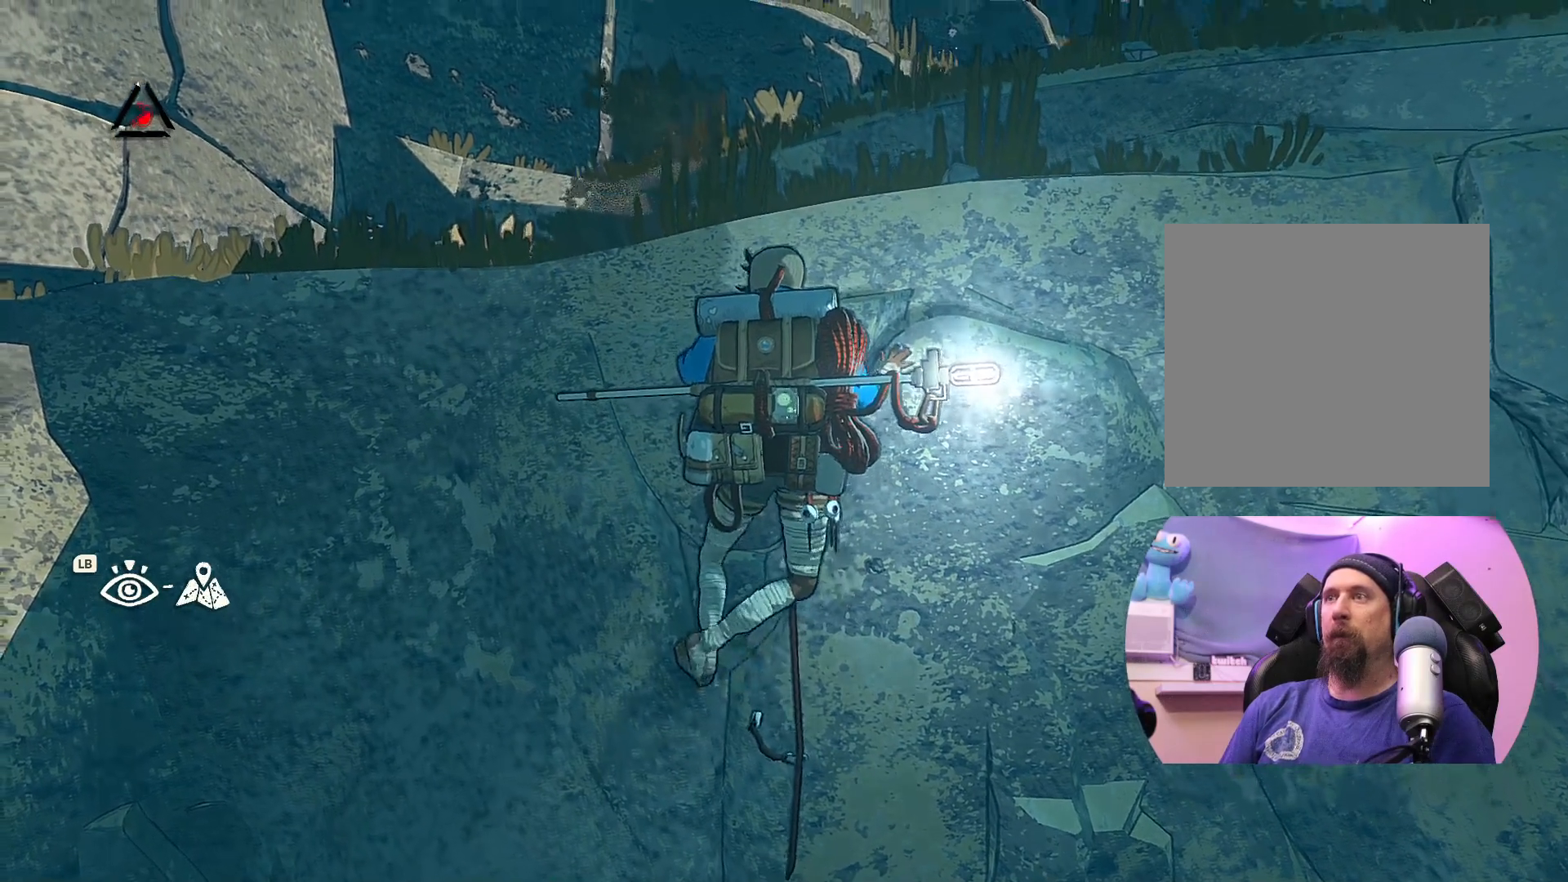
{"buttons": [], "left_stick": "center", "right_stick": "center", "events": [[250, "left_stick", "right"], [367, "left_stick", "center"]]}
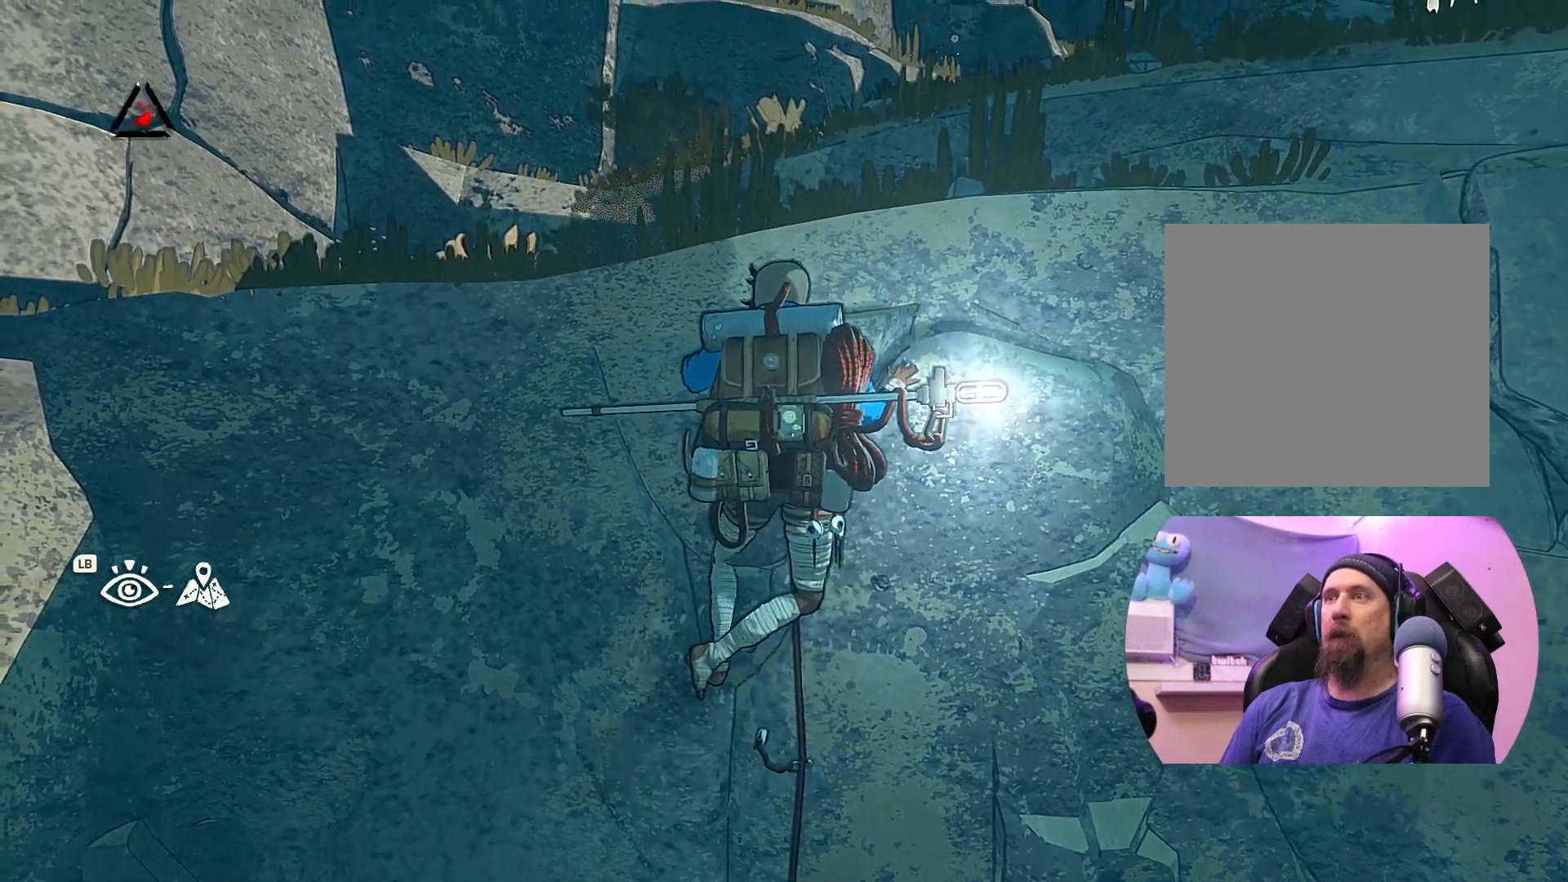
{"buttons": [], "left_stick": "up-right", "right_stick": "center", "events": [[450, "left_stick", "up-right"]]}
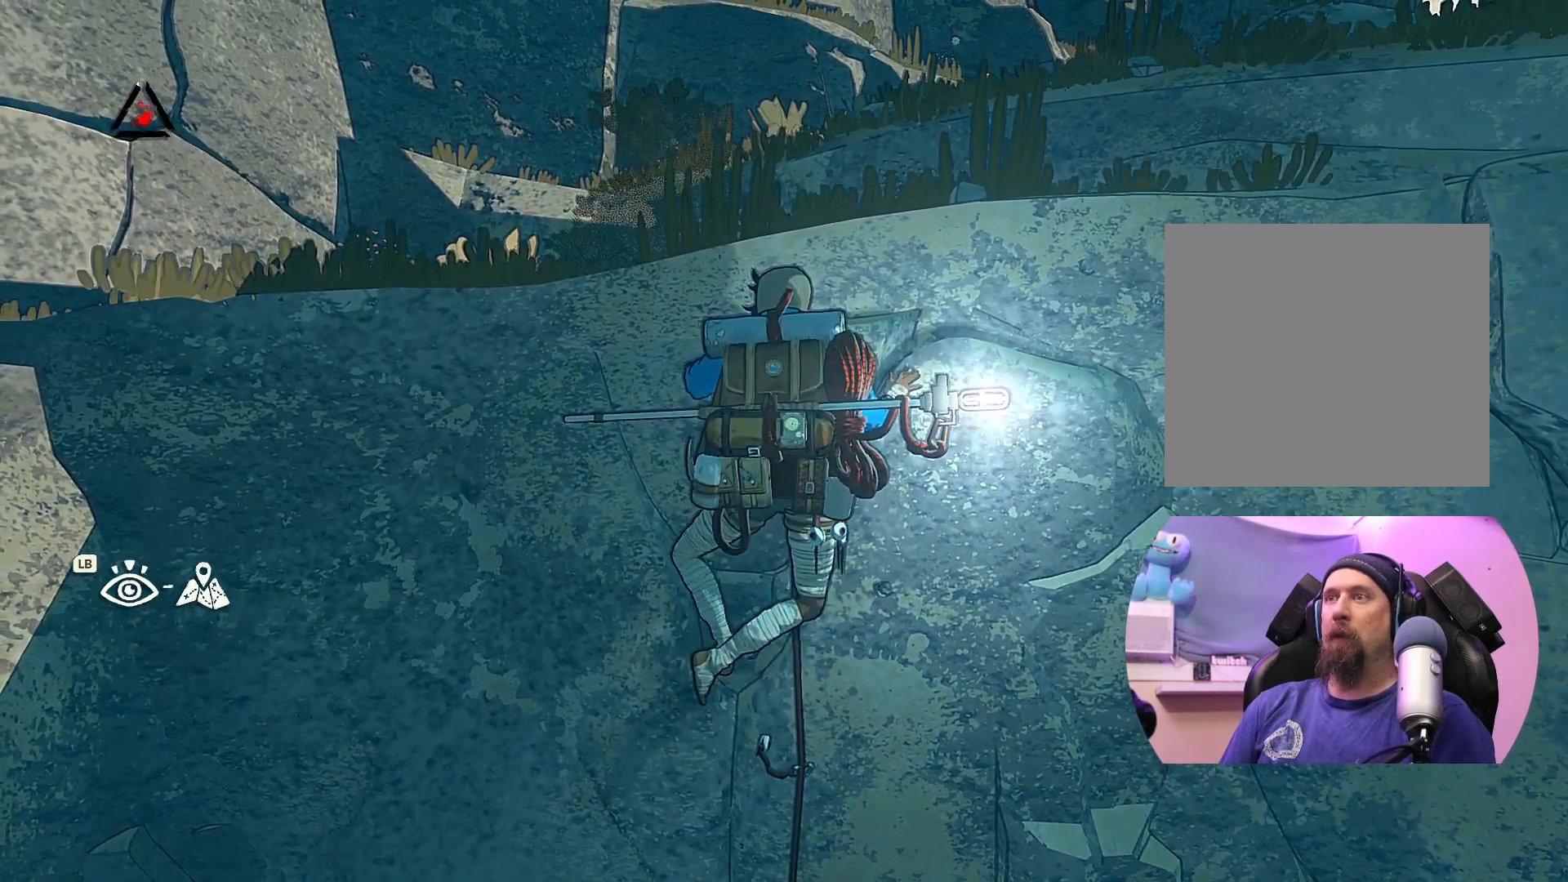
{"buttons": ["R1"], "left_stick": "up", "right_stick": "center", "events": [[83, "left_stick", "up"], [217, "left_stick", "center"], [300, "R1", "down"], [367, "left_stick", "up"]]}
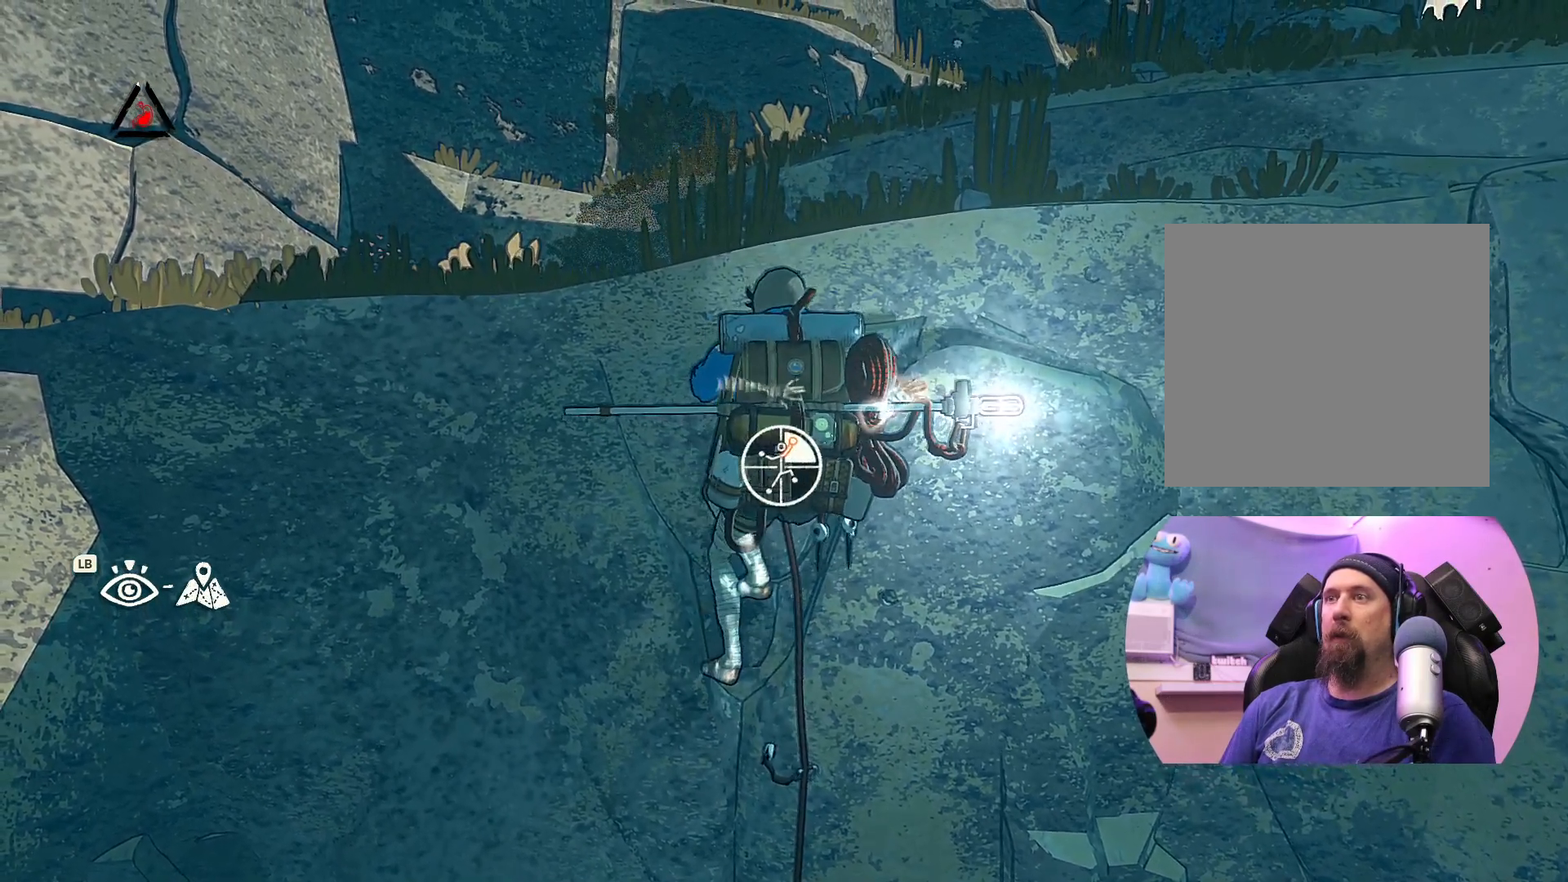
{"buttons": [], "left_stick": "up", "right_stick": "center", "events": [[117, "R1", "up"], [183, "left_stick", "center"], [333, "left_stick", "up"]]}
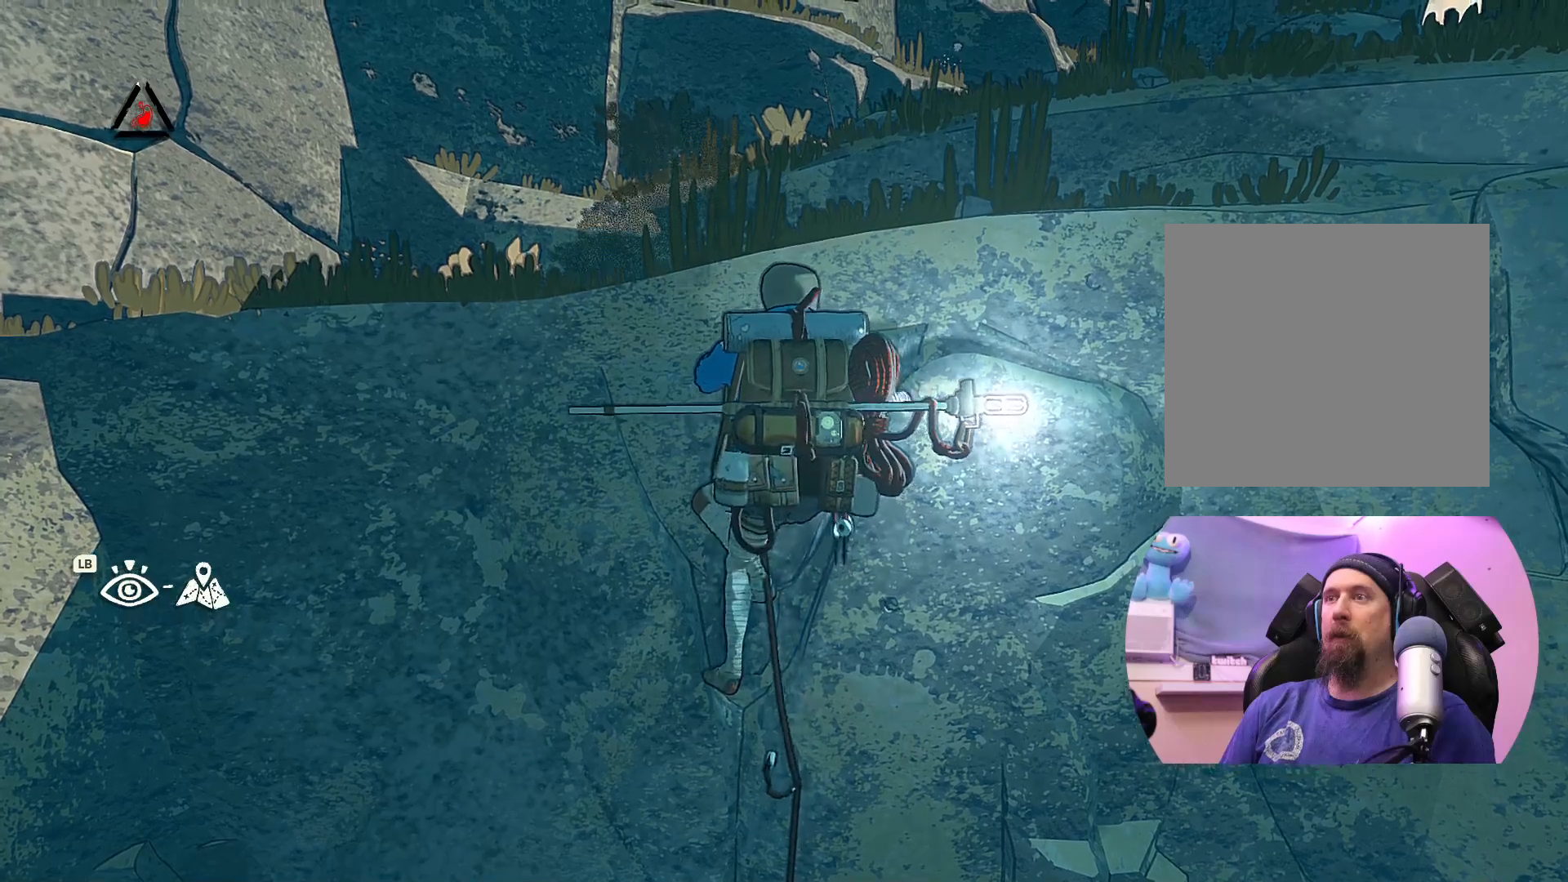
{"buttons": [], "left_stick": "up", "right_stick": "center", "events": []}
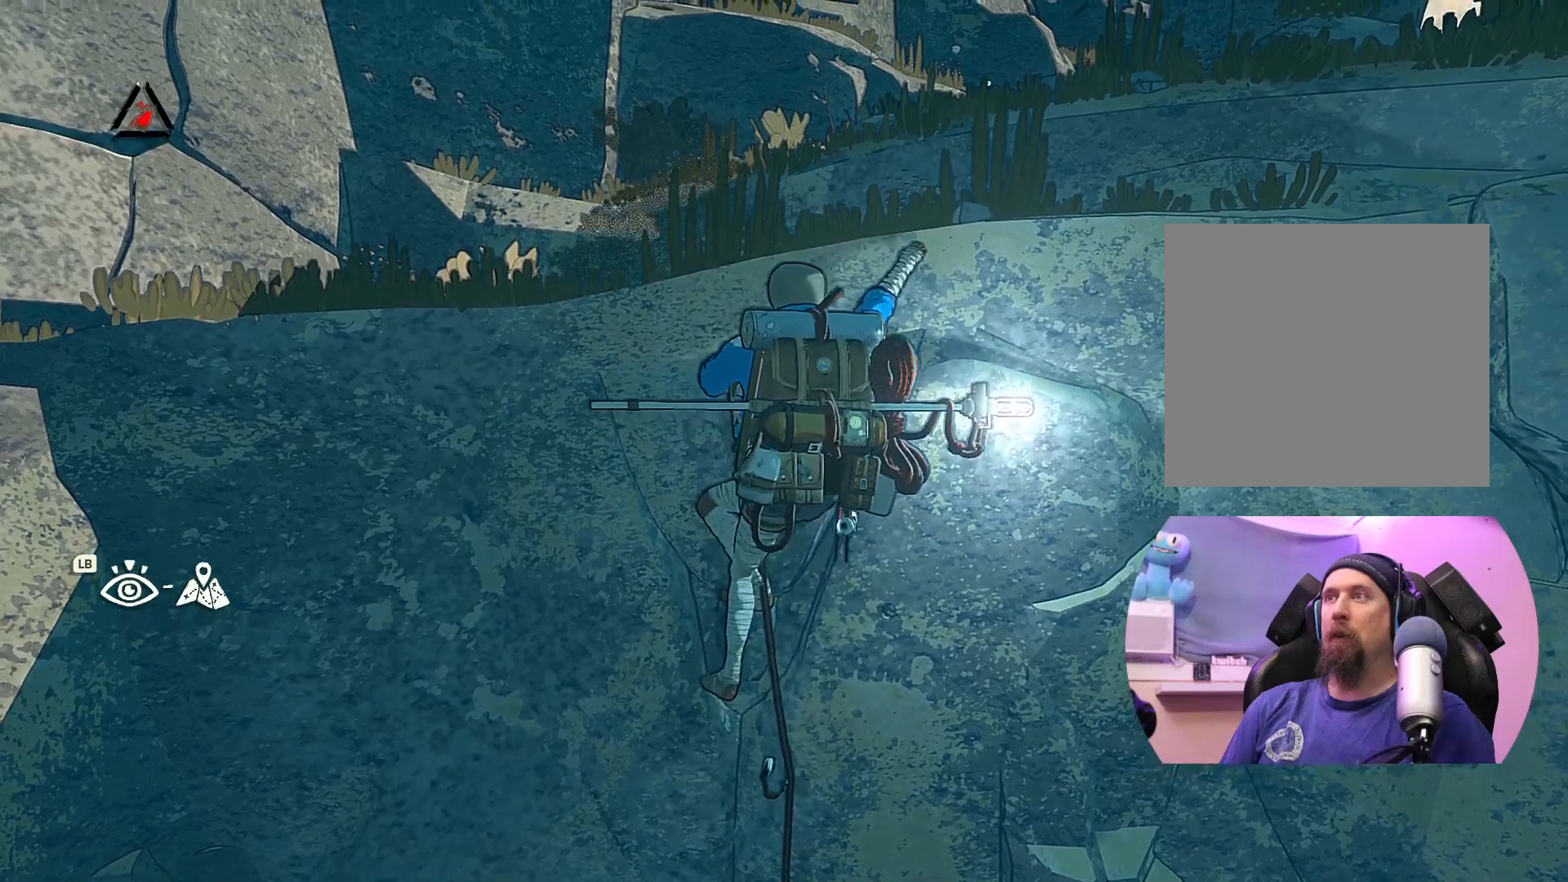
{"buttons": [], "left_stick": "up", "right_stick": "center", "events": []}
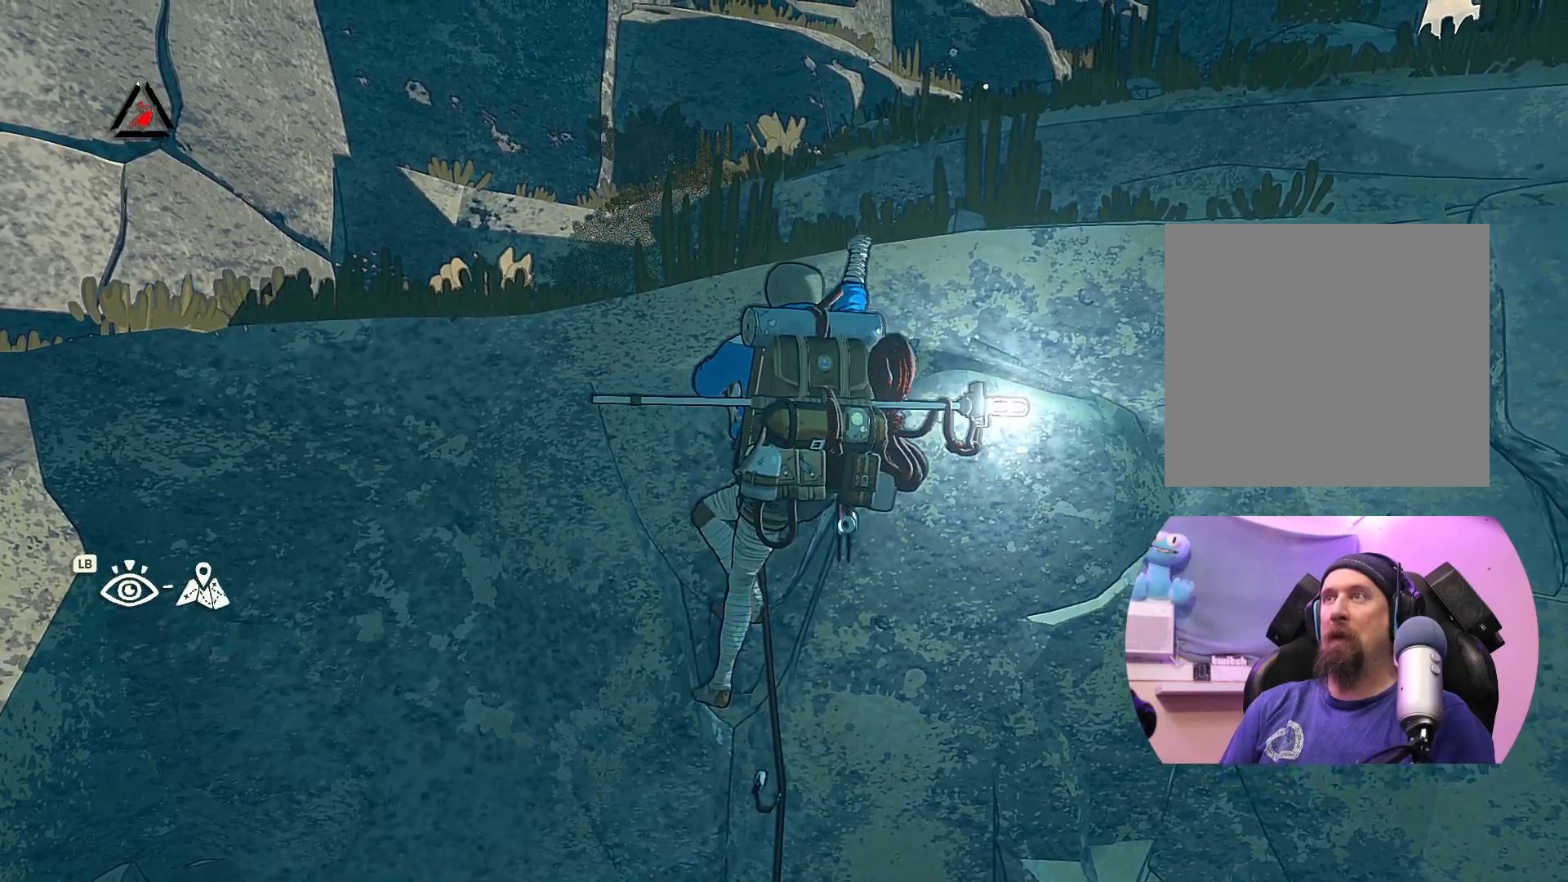
{"buttons": [], "left_stick": "up", "right_stick": "center", "events": [[100, "X", "down"], [350, "X", "up"]]}
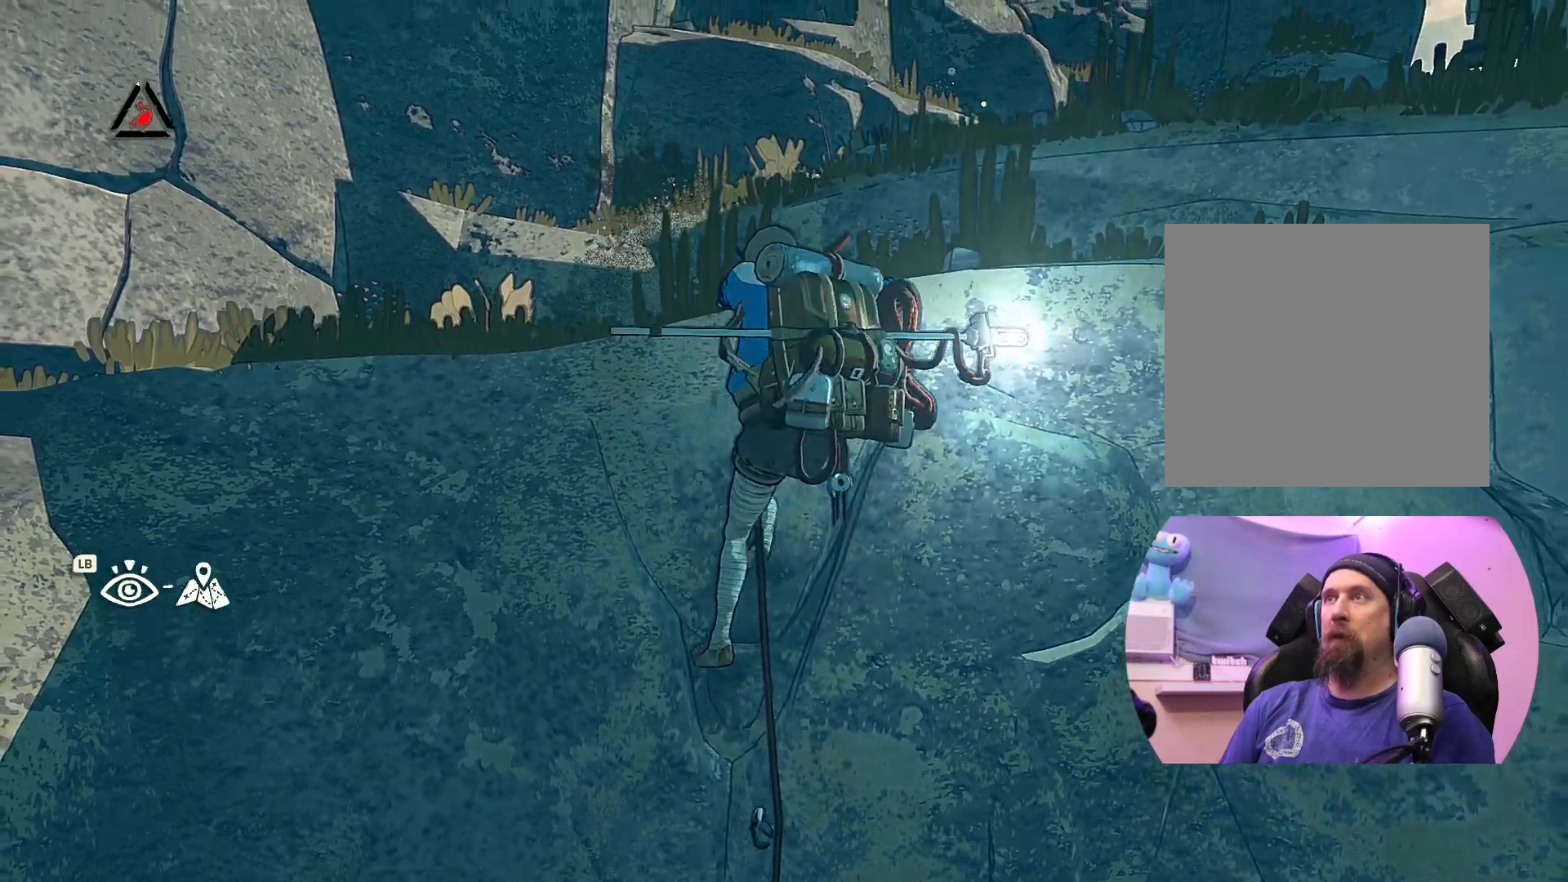
{"buttons": [], "left_stick": "up", "right_stick": "center", "events": []}
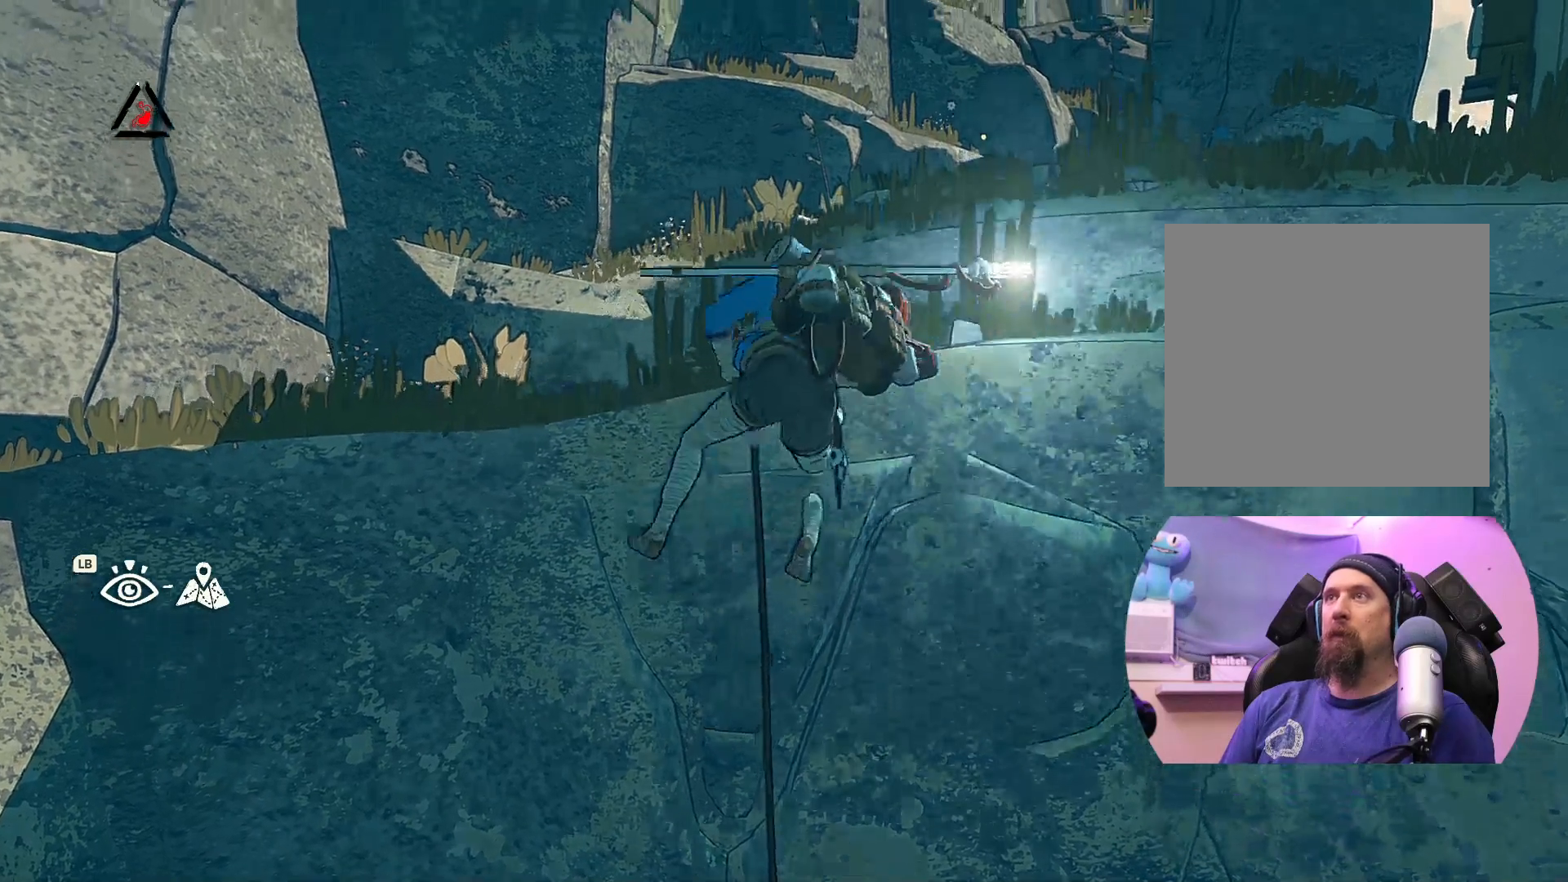
{"buttons": [], "left_stick": "center", "right_stick": "center", "events": [[350, "left_stick", "center"]]}
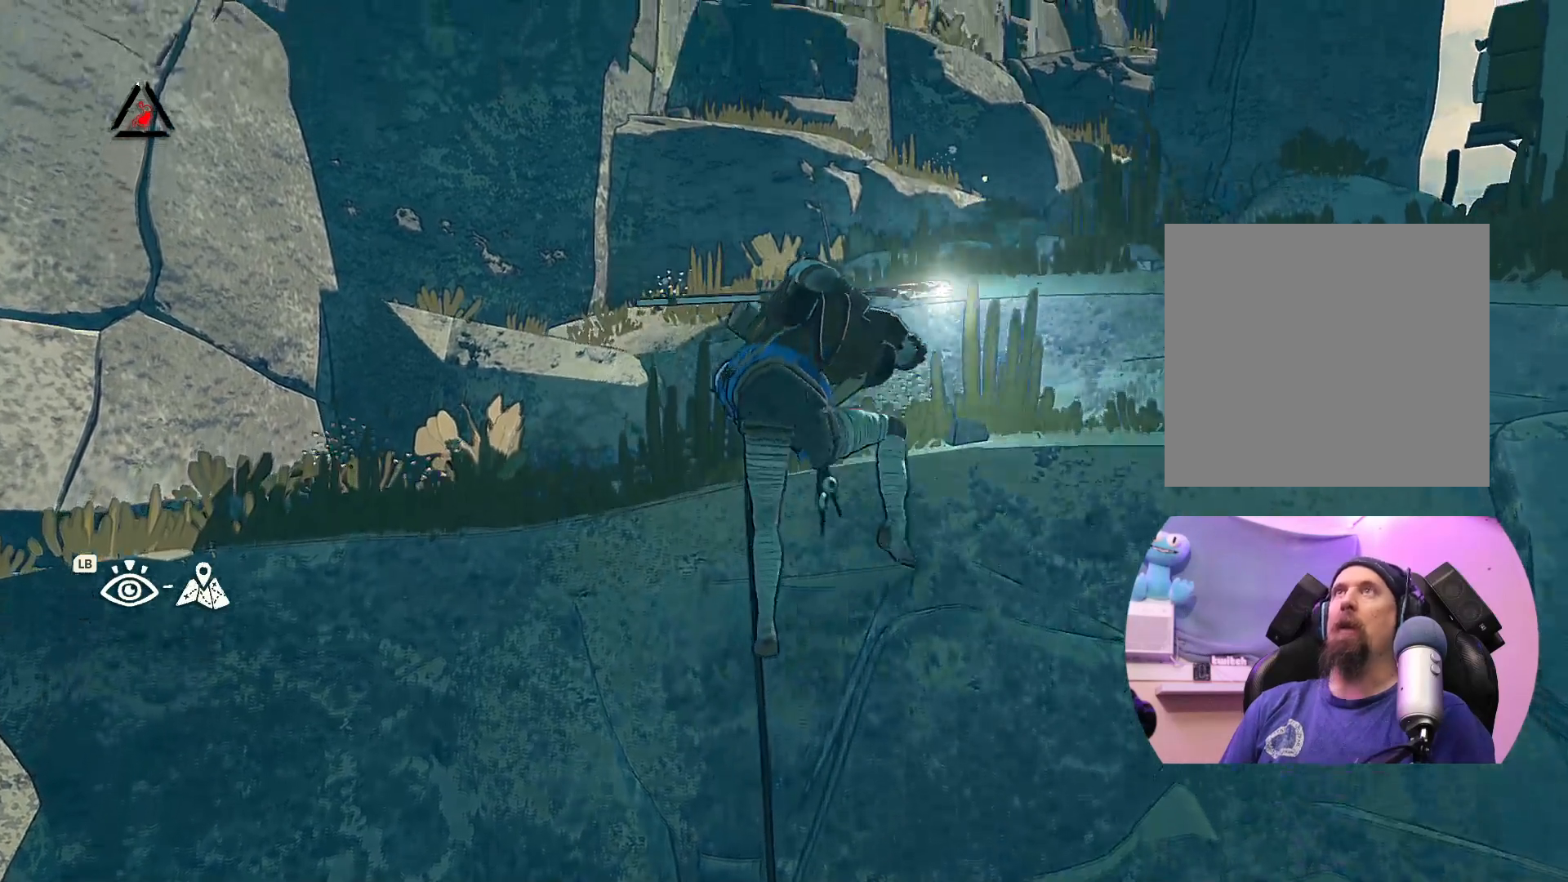
{"buttons": [], "left_stick": "center", "right_stick": "center", "events": []}